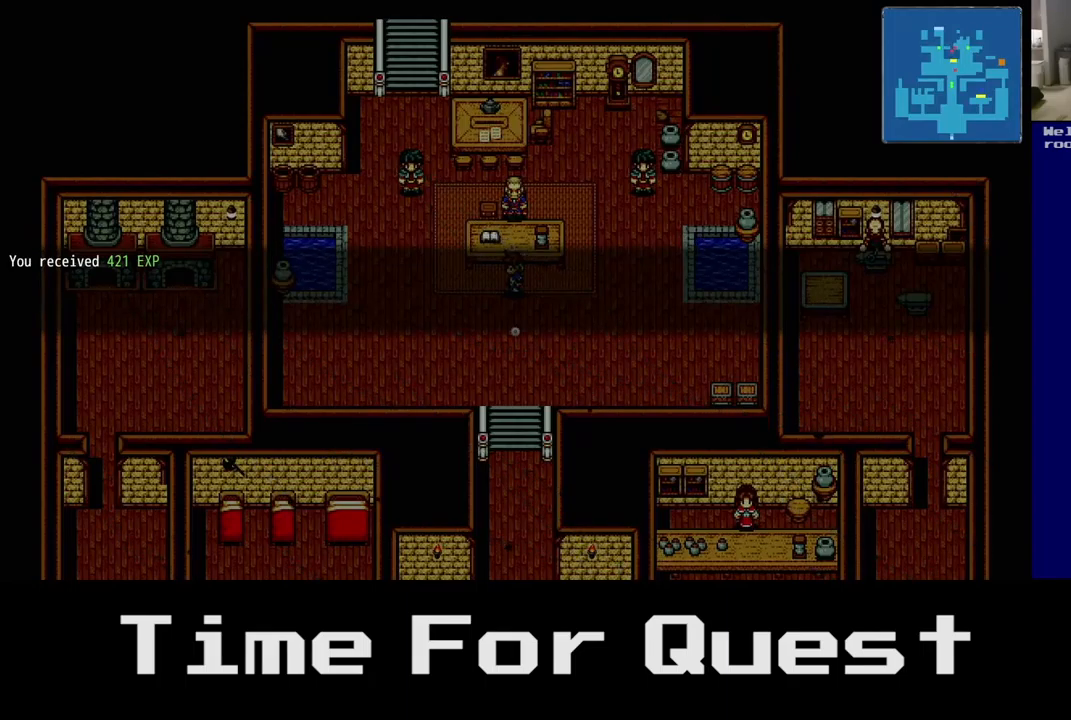
Gameplay with a controller (Xbox layout); each line is a JSON object with the inputs held at the frame after it. "events" lists button and stick changes between this image and that frame as [ms after this image, input, new state], when the widget could be followed in between.
{"buttons": [], "left_stick": "center", "right_stick": "center", "events": [[67, "A", "down"], [133, "A", "up"]]}
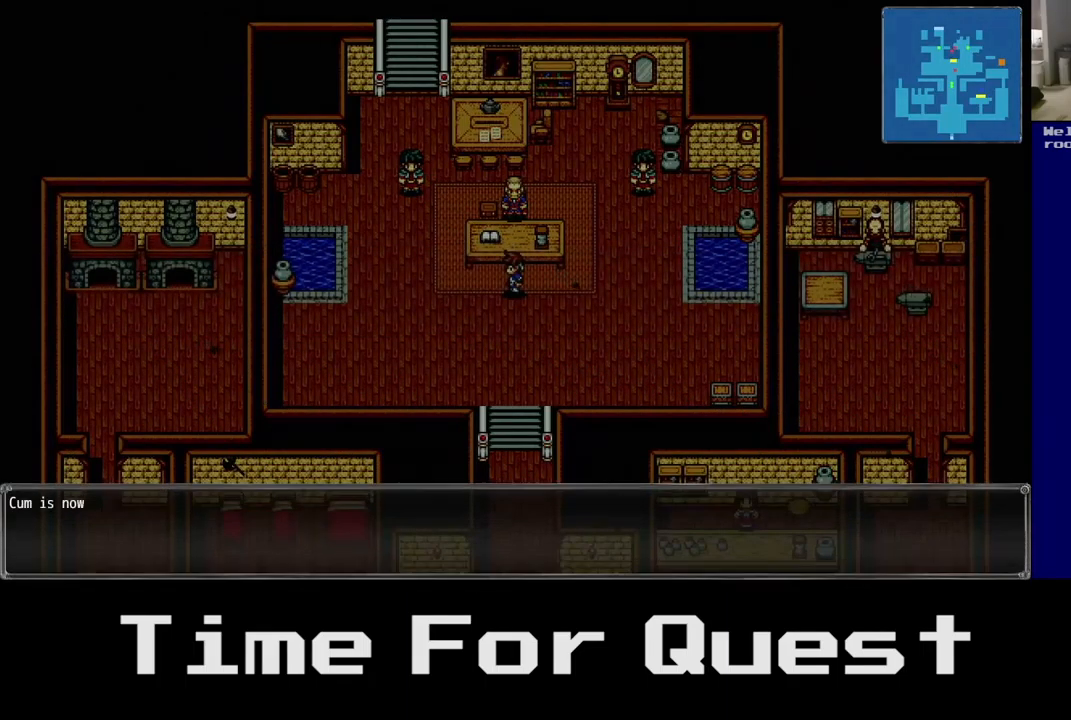
{"buttons": [], "left_stick": "center", "right_stick": "center", "events": []}
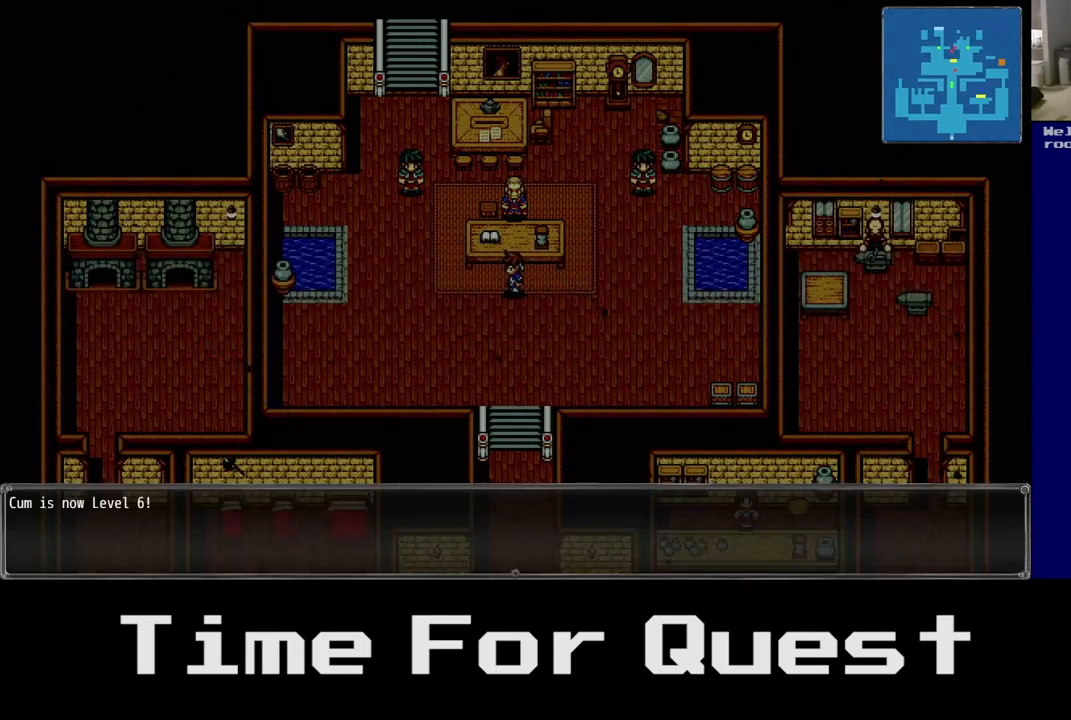
{"buttons": [], "left_stick": "center", "right_stick": "center", "events": []}
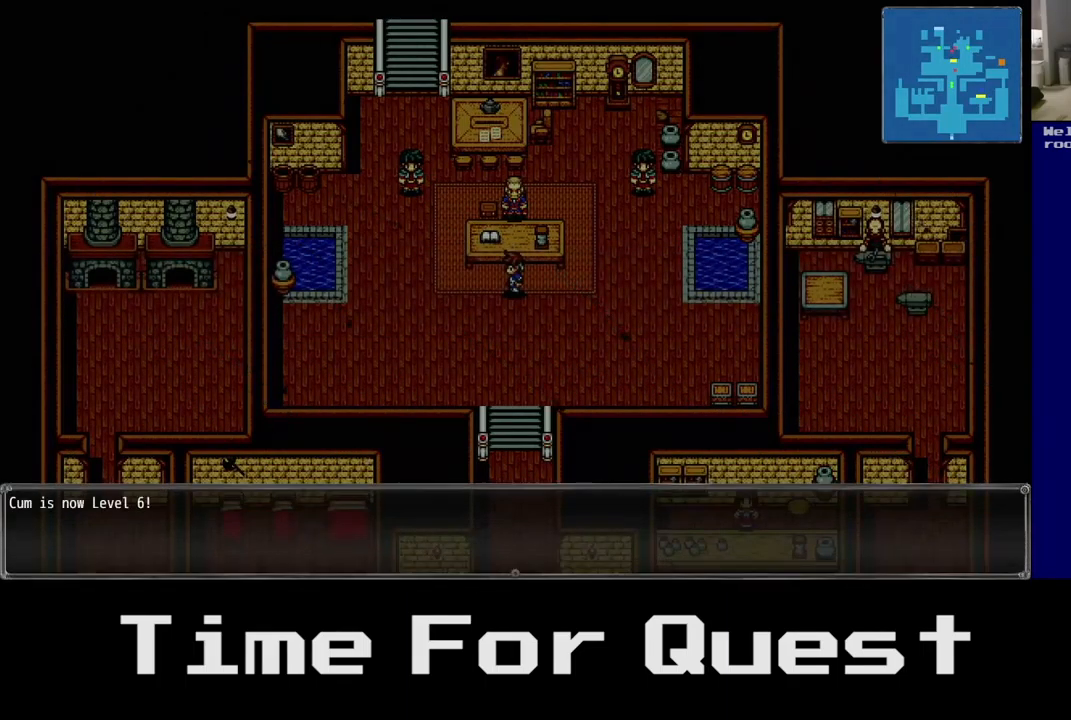
{"buttons": [], "left_stick": "center", "right_stick": "center", "events": []}
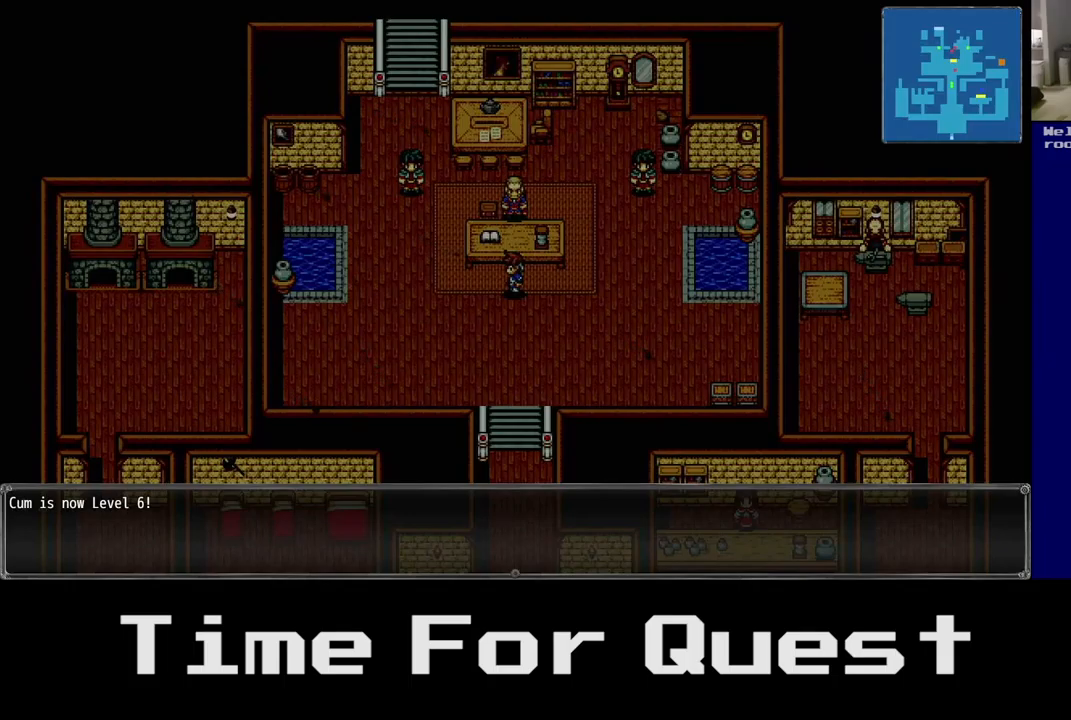
{"buttons": [], "left_stick": "center", "right_stick": "center", "events": []}
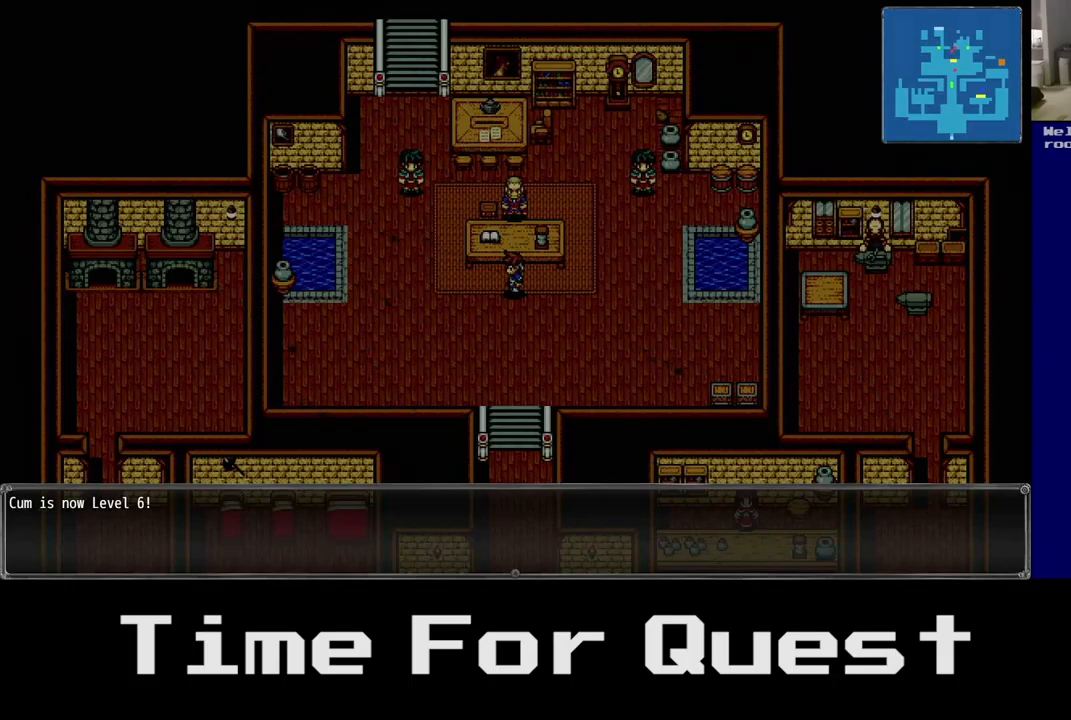
{"buttons": [], "left_stick": "center", "right_stick": "center", "events": []}
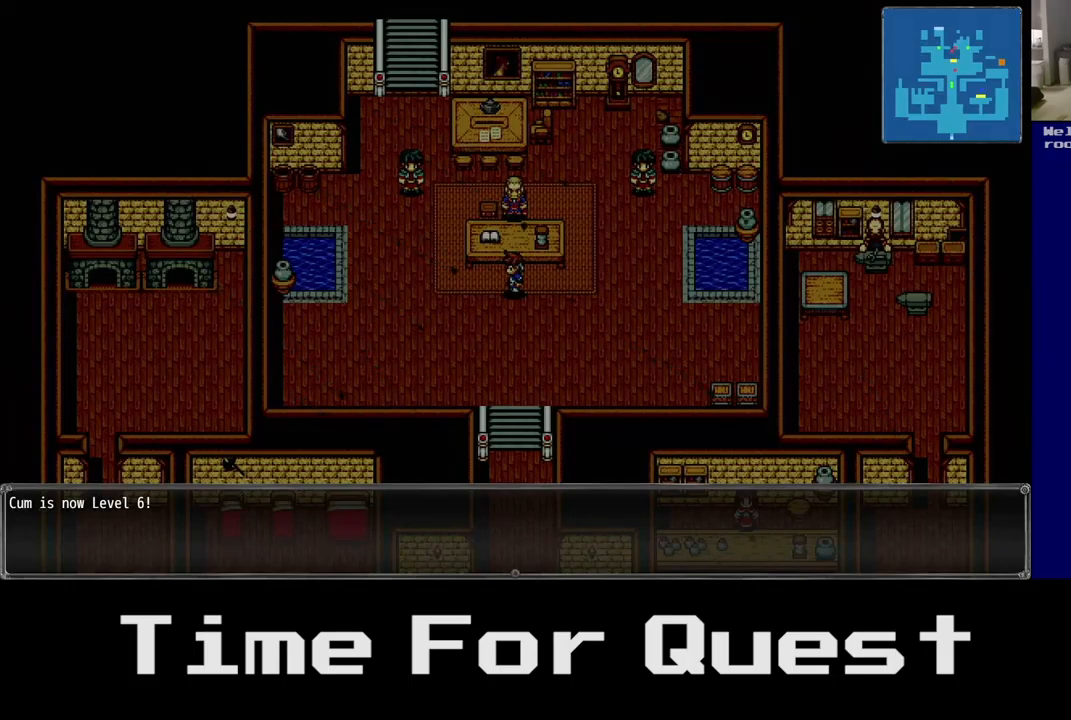
{"buttons": [], "left_stick": "center", "right_stick": "center", "events": [[217, "A", "down"], [283, "A", "up"]]}